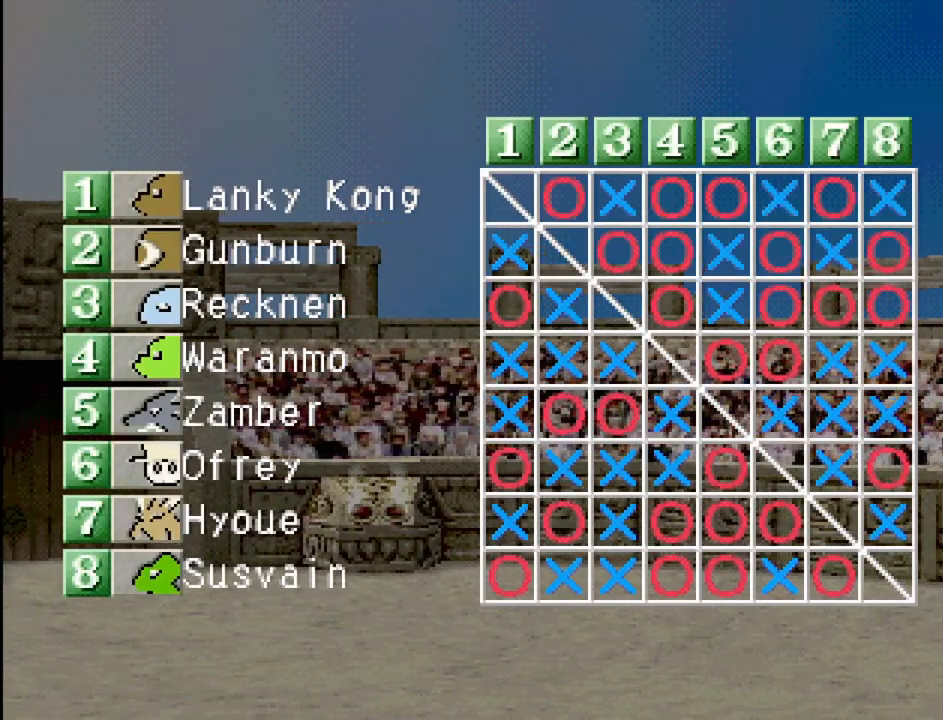
Gameplay with a controller (PlayStation layout); each line is a JSON object with the inputs held at the frame after it. "events" lists button and stick changes between this image and that frame as [ms after this image, input, new state], when the widget could be followed in between. Not read: L3 R3.
{"buttons": ["CROSS"], "events": [[417, "CROSS", "down"]]}
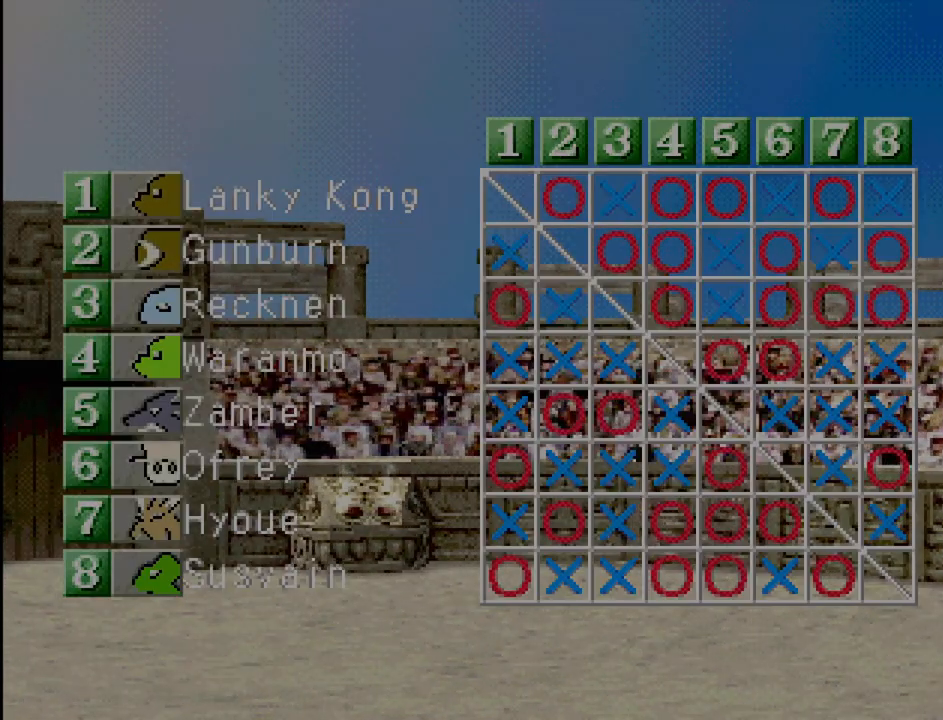
{"buttons": [], "events": [[117, "CROSS", "up"]]}
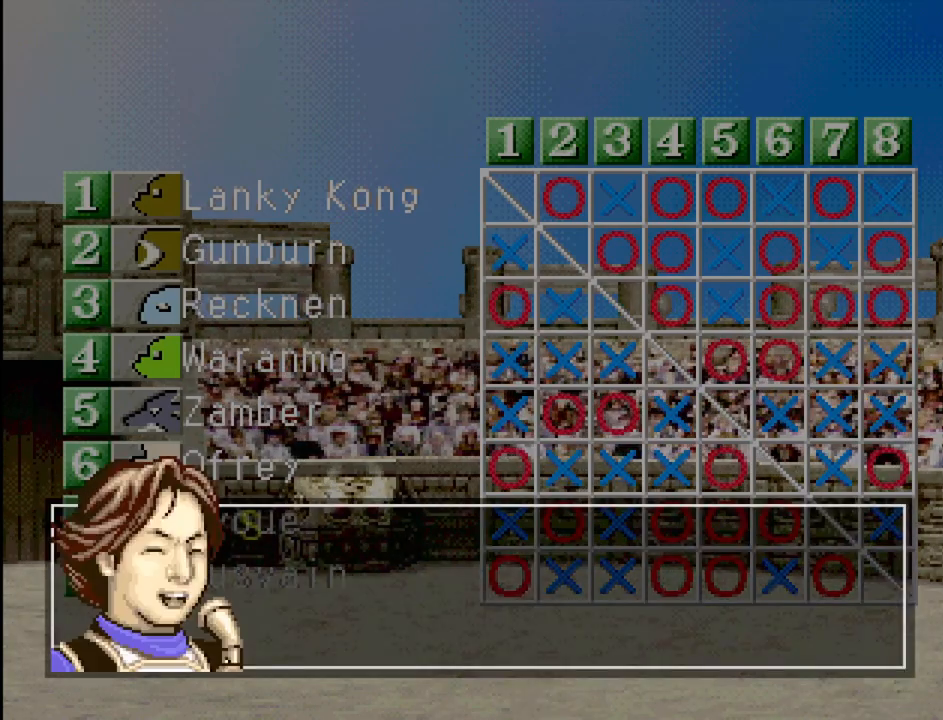
{"buttons": [], "events": [[67, "CROSS", "down"], [250, "CROSS", "up"]]}
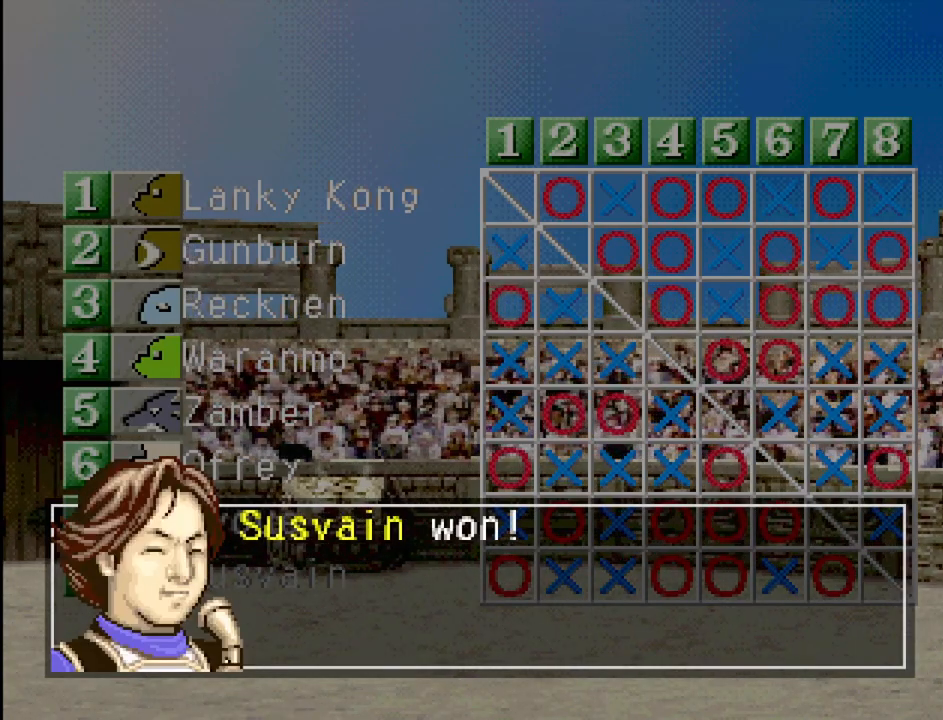
{"buttons": [], "events": [[100, "CROSS", "down"], [233, "CROSS", "up"]]}